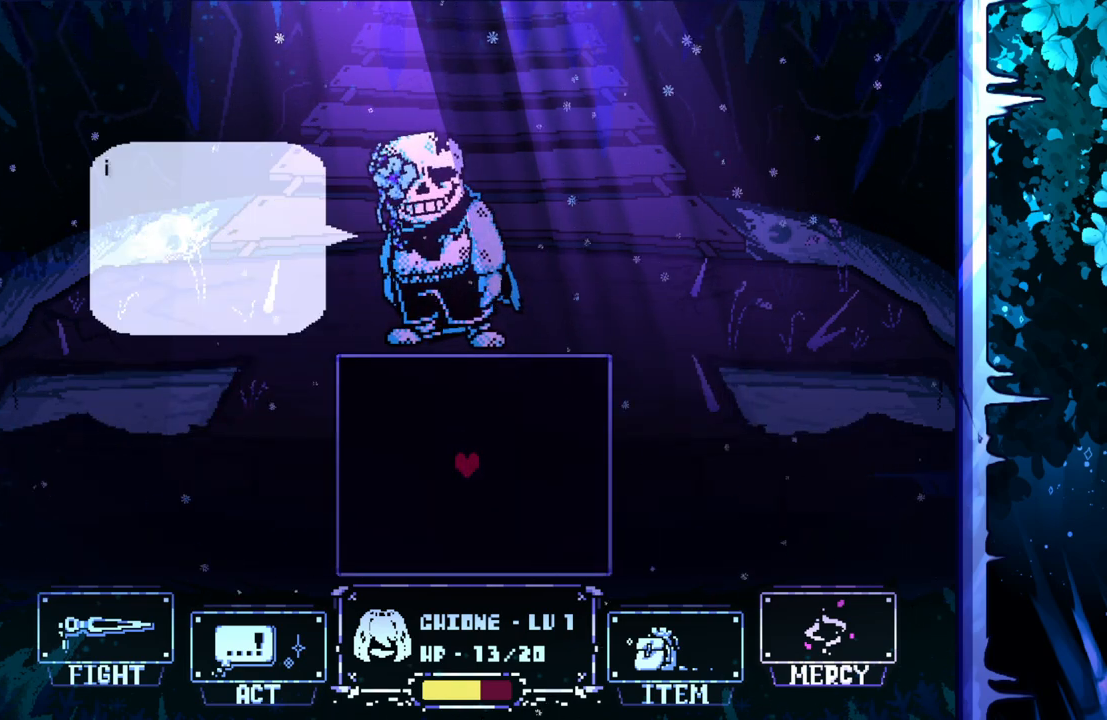
Gameplay with keyboard; each line is a JSON object with the keys held at the frame after it. "events" lists presses ("down") and releases ("up") of "c", "down", "left", "right", "up", "x" and "z" between this image and that frame as [ms after this image, input, new state], when the widget could be followed in between. No other keys are recorded. Mouse input is not recorded.
{"keys": [], "events": []}
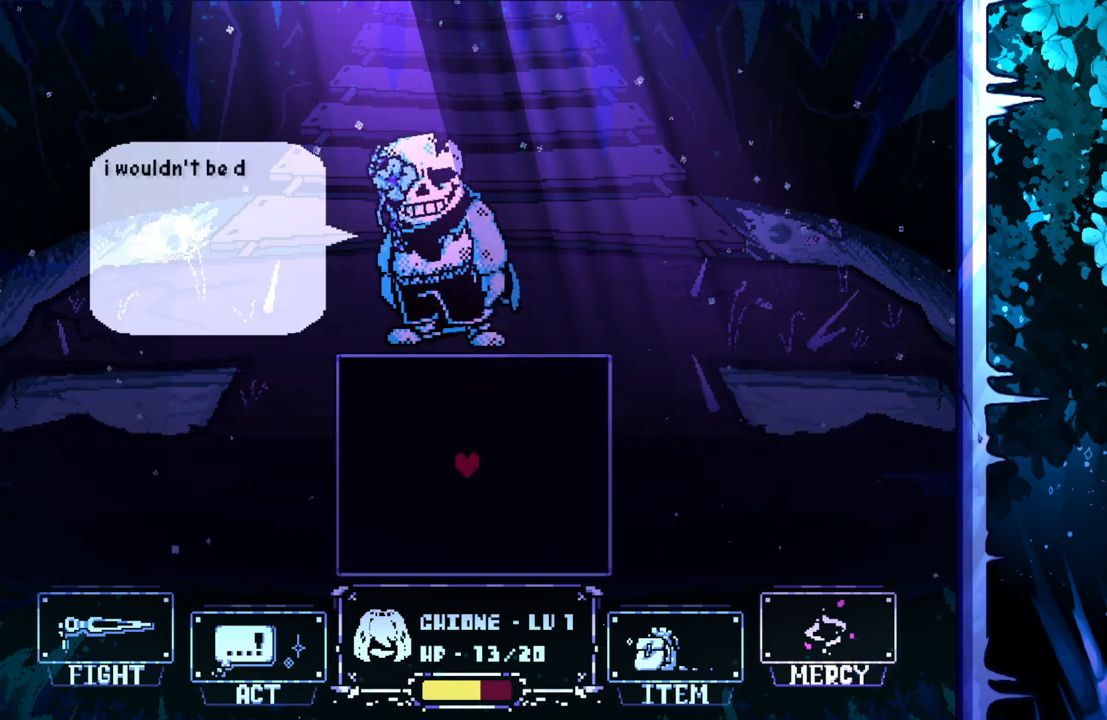
{"keys": [], "events": []}
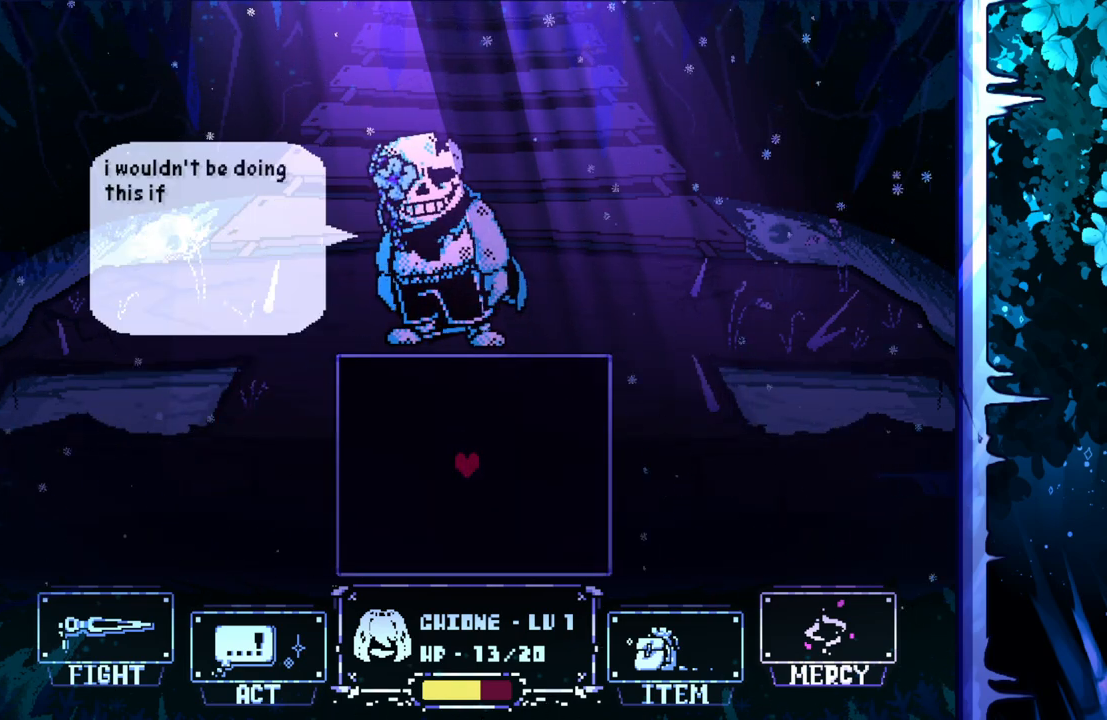
{"keys": [], "events": []}
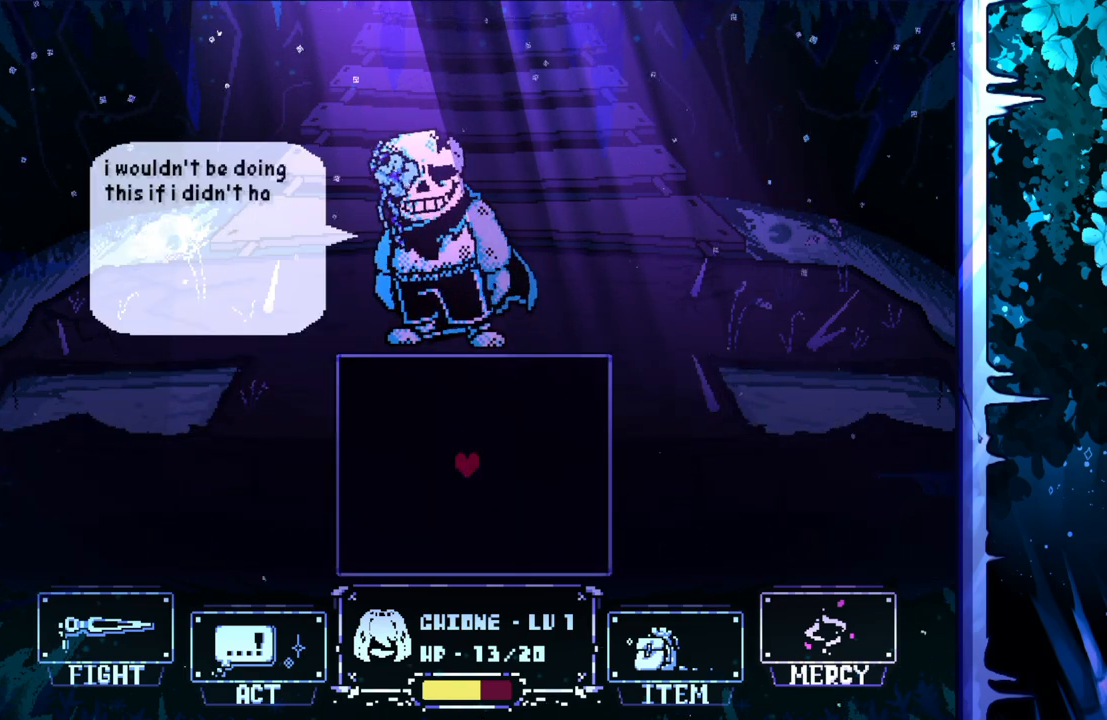
{"keys": [], "events": []}
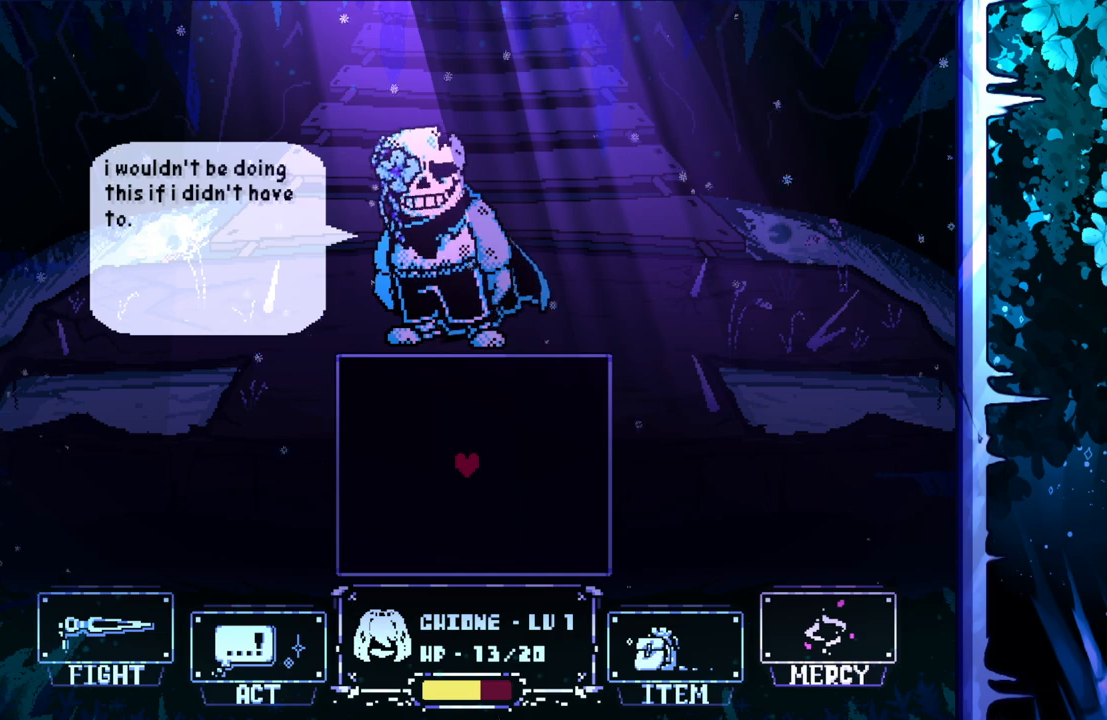
{"keys": [], "events": [[233, "z", "down"], [383, "z", "up"]]}
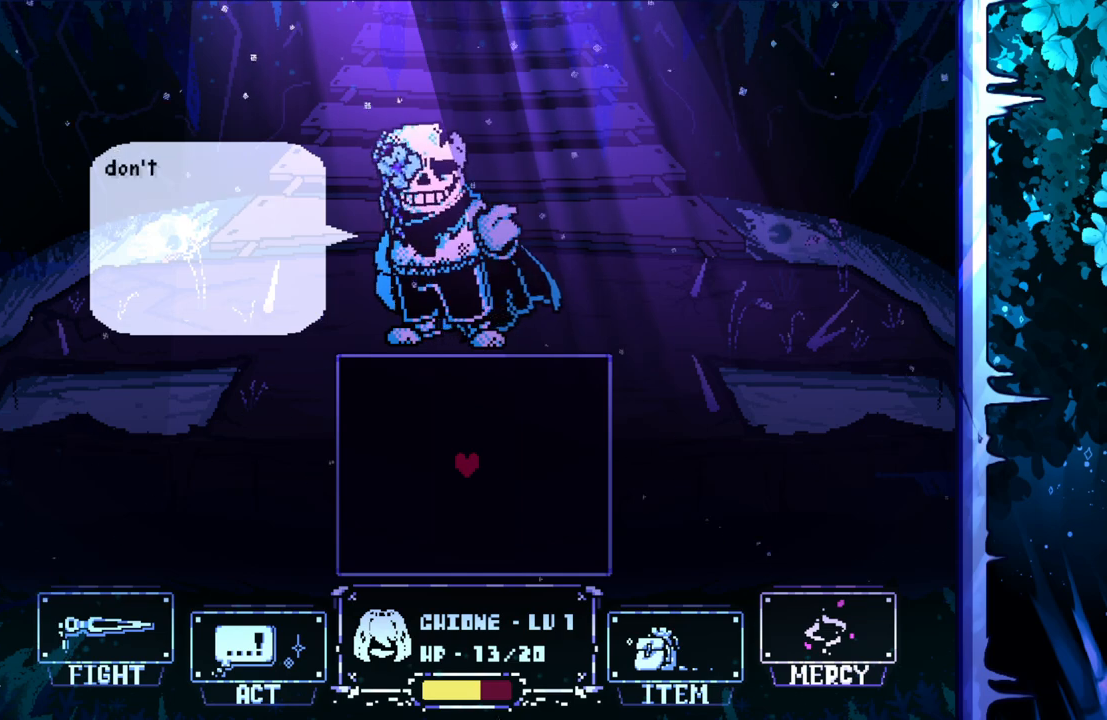
{"keys": [], "events": []}
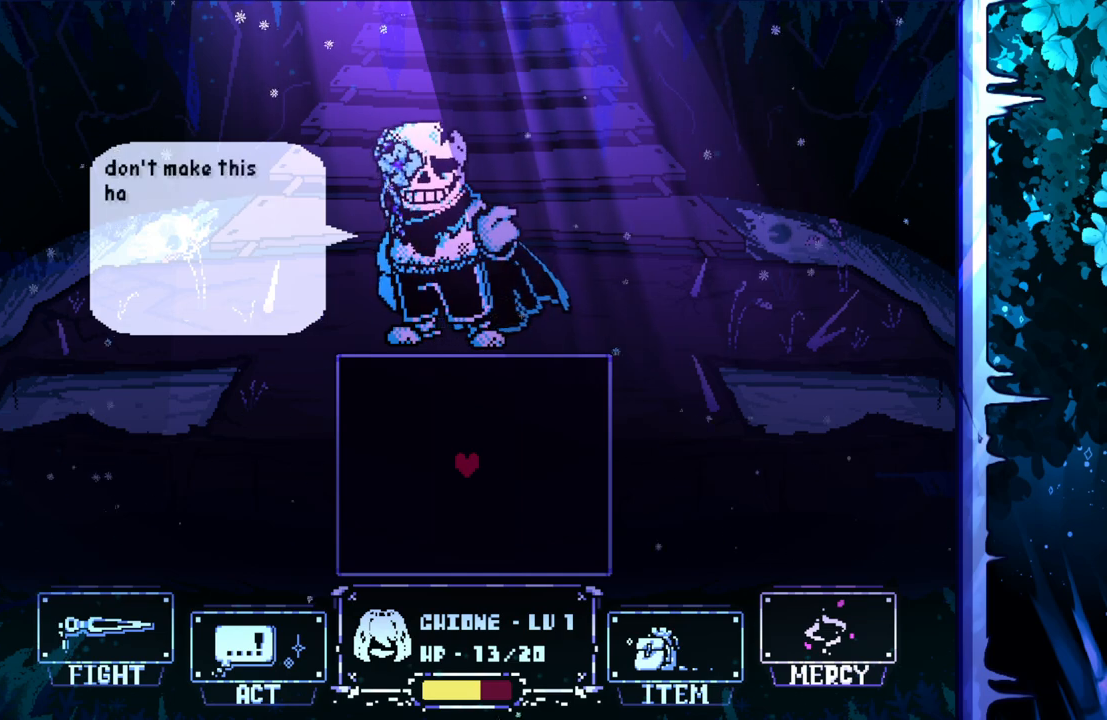
{"keys": [], "events": []}
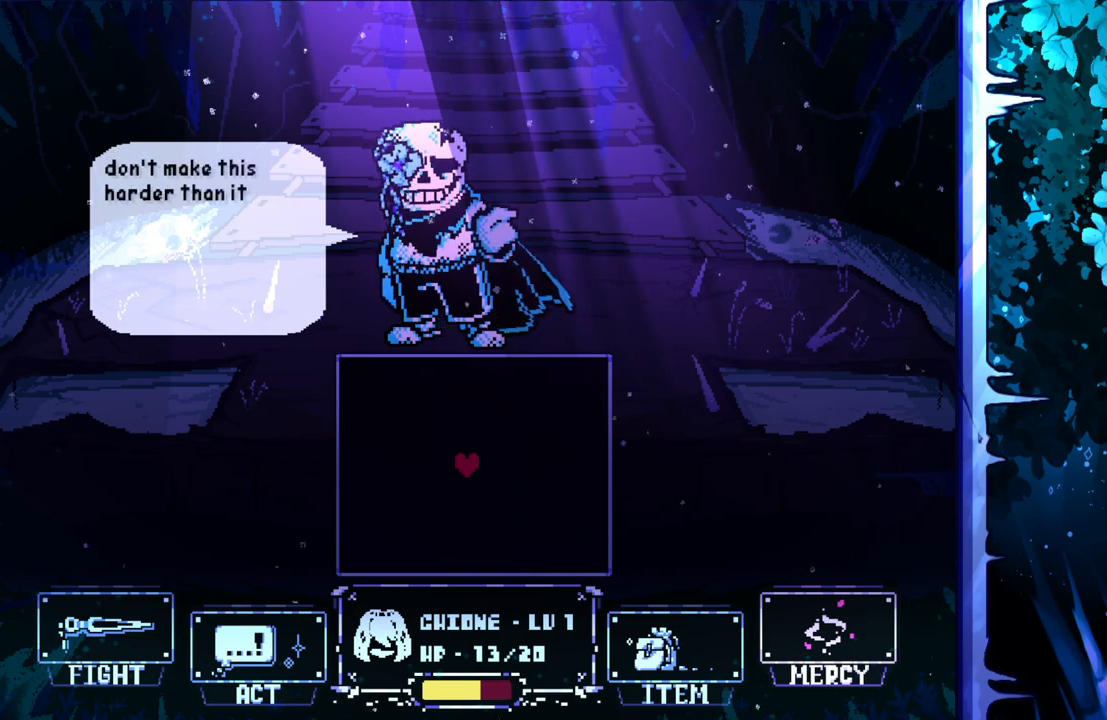
{"keys": [], "events": []}
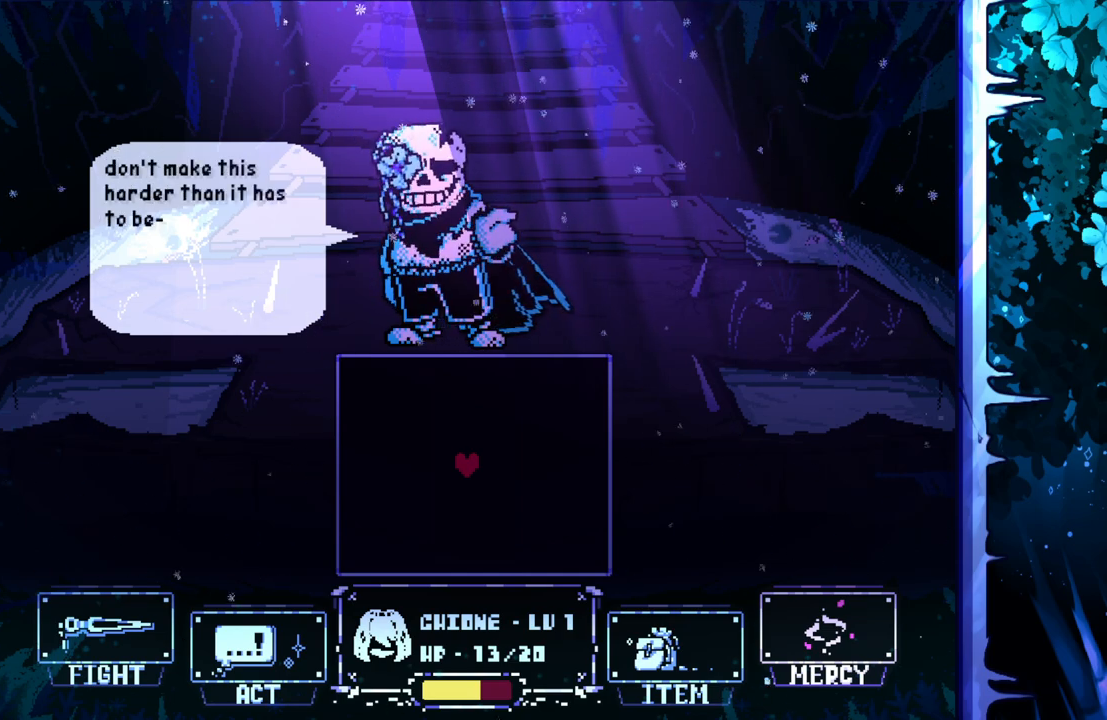
{"keys": [], "events": [[250, "z", "down"], [400, "z", "up"]]}
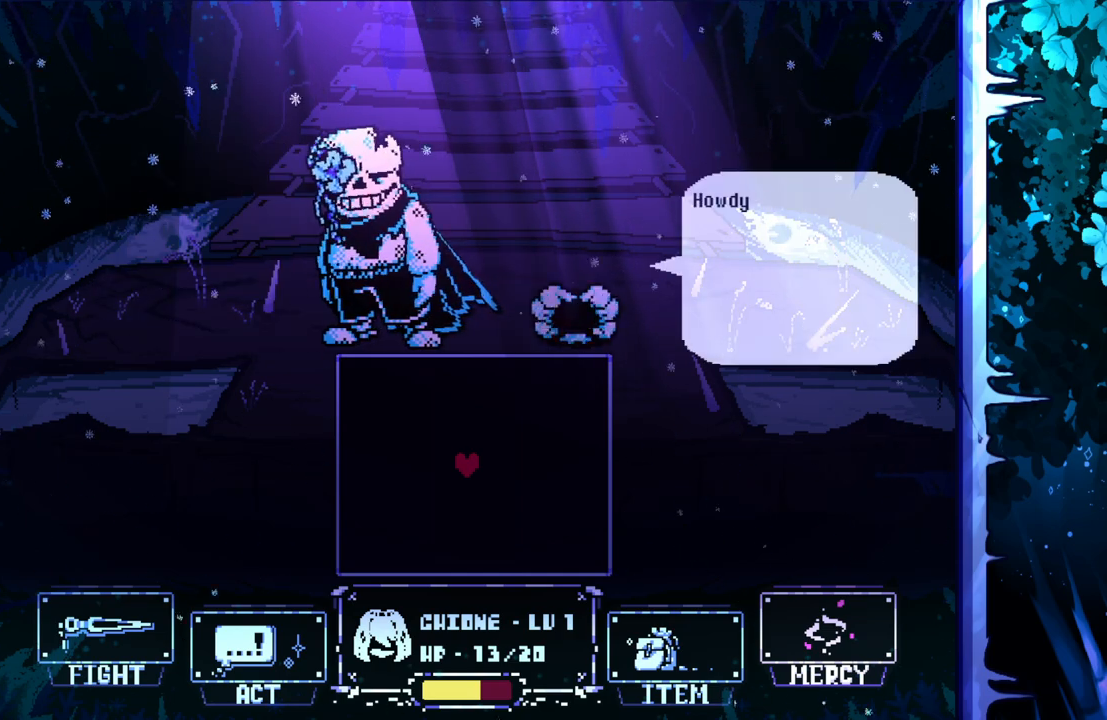
{"keys": [], "events": []}
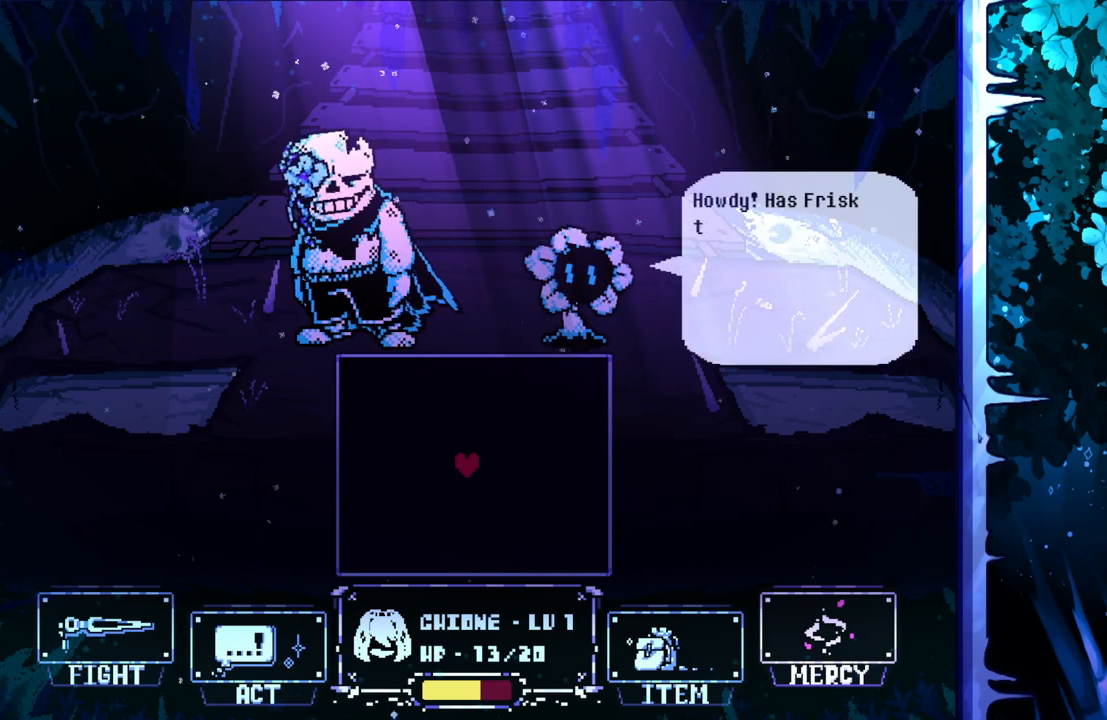
{"keys": [], "events": []}
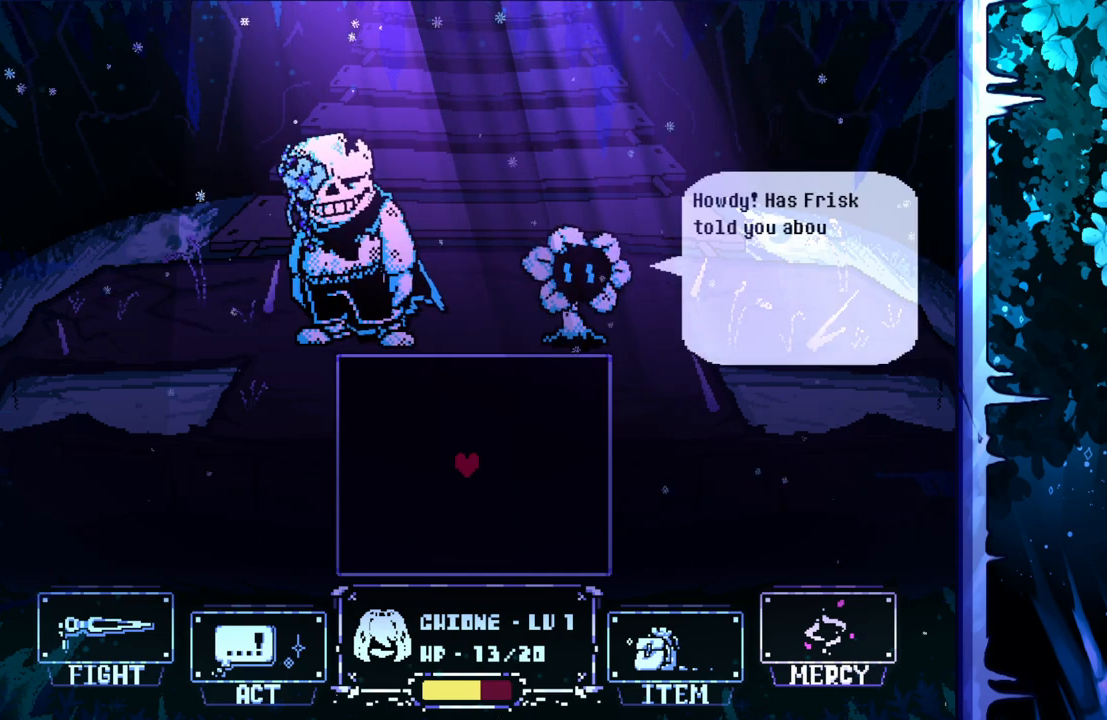
{"keys": [], "events": []}
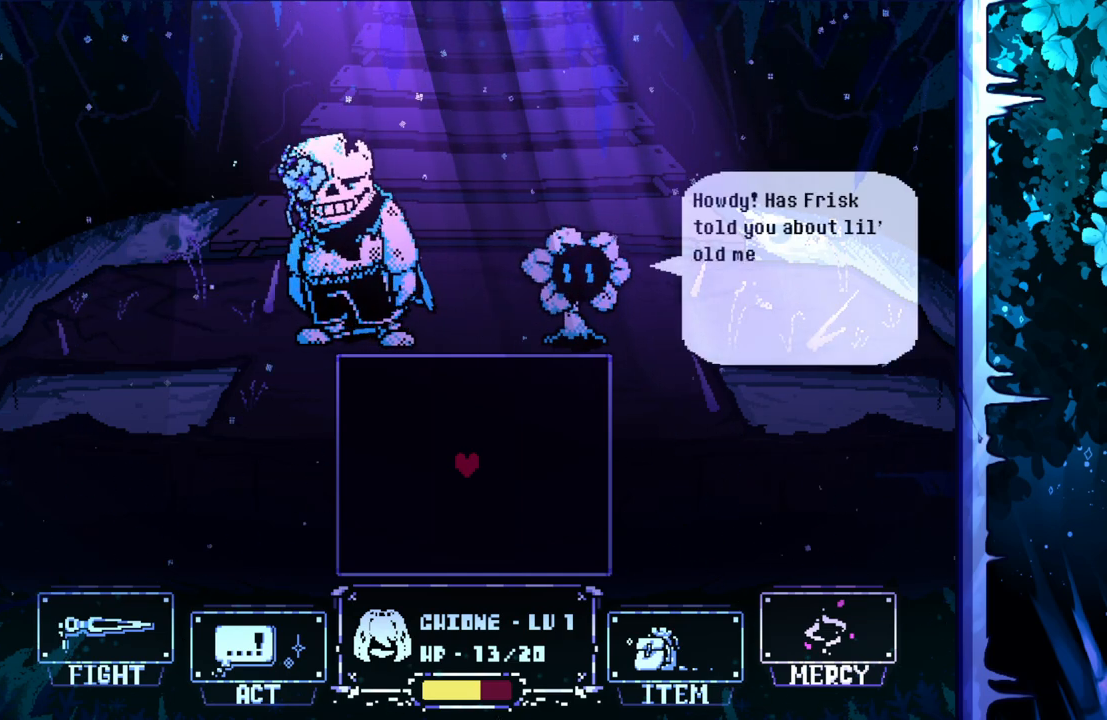
{"keys": ["z"], "events": [[417, "z", "down"]]}
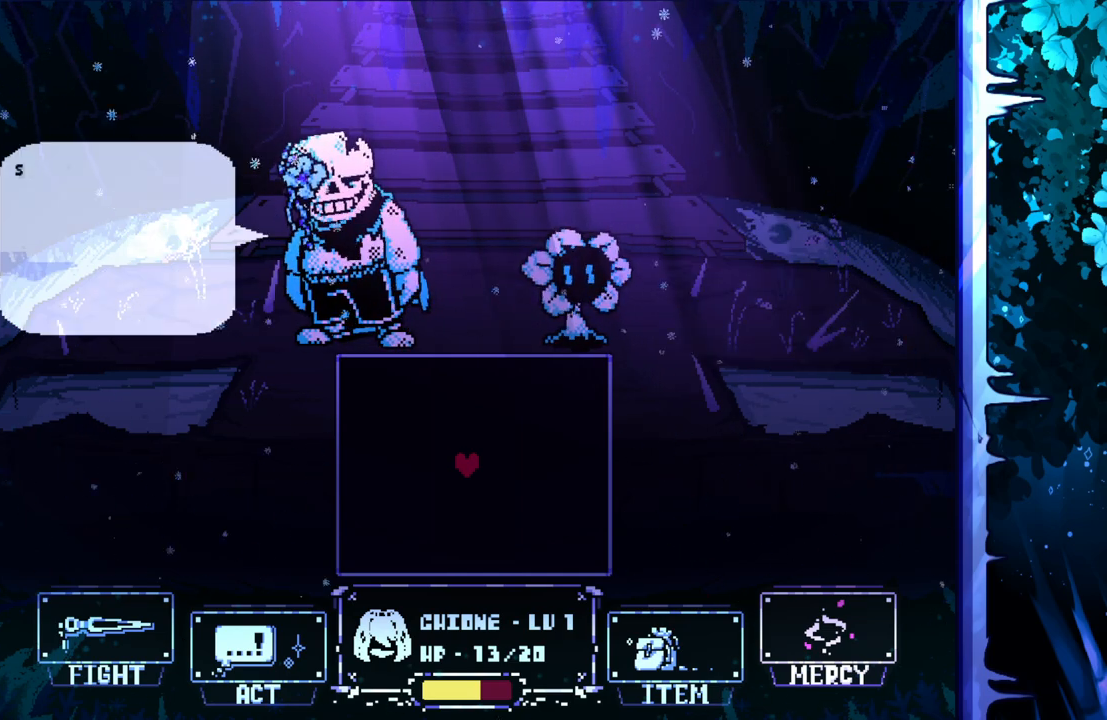
{"keys": [], "events": [[100, "z", "up"]]}
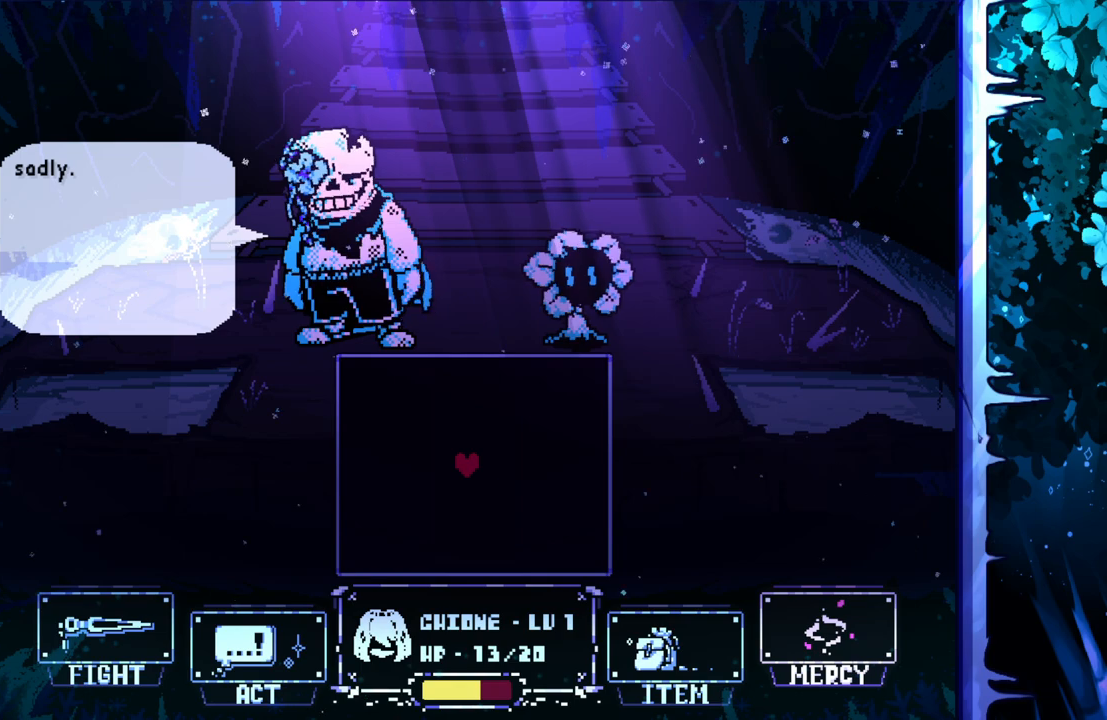
{"keys": [], "events": [[317, "z", "down"], [500, "z", "up"]]}
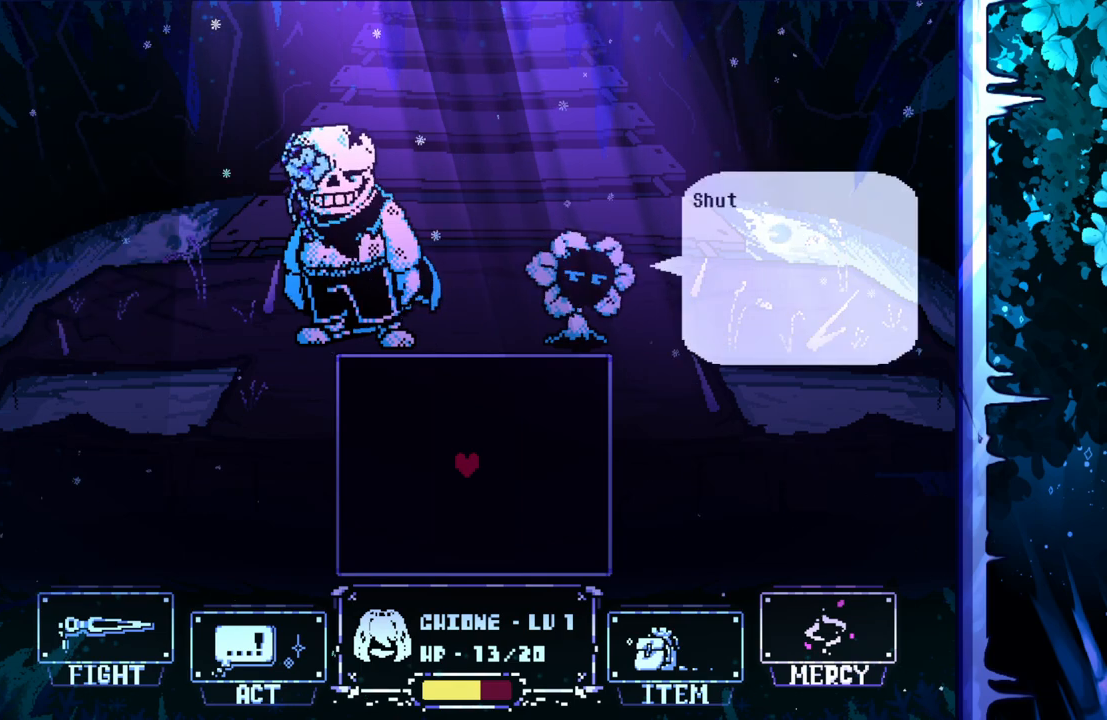
{"keys": [], "events": []}
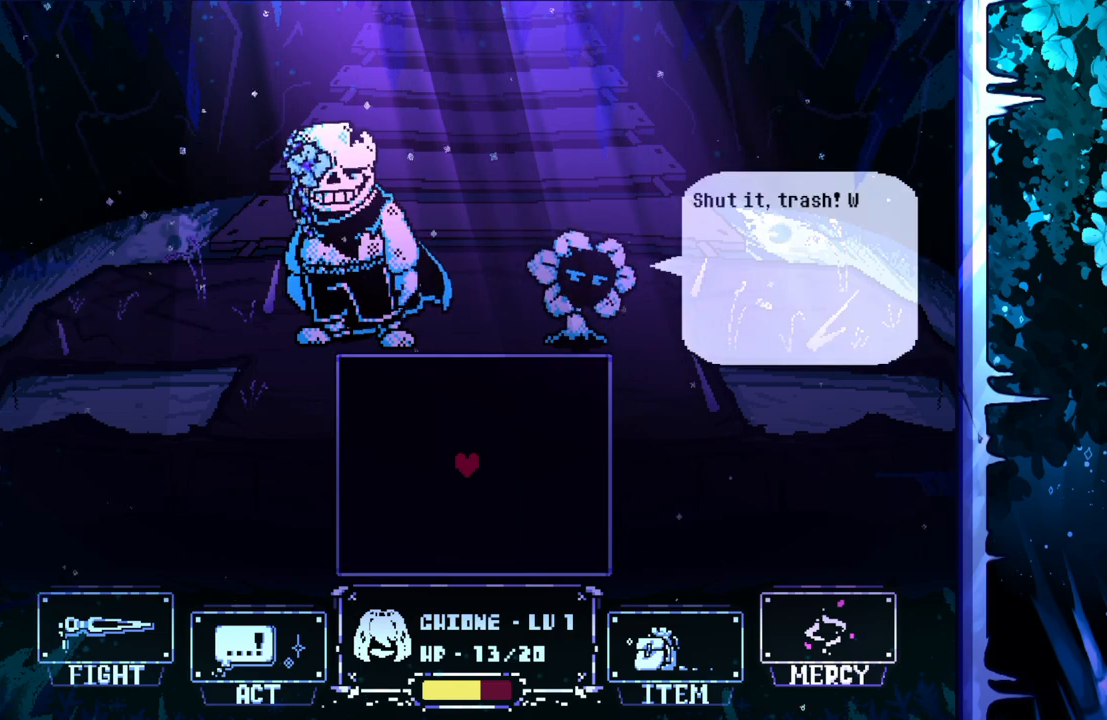
{"keys": [], "events": []}
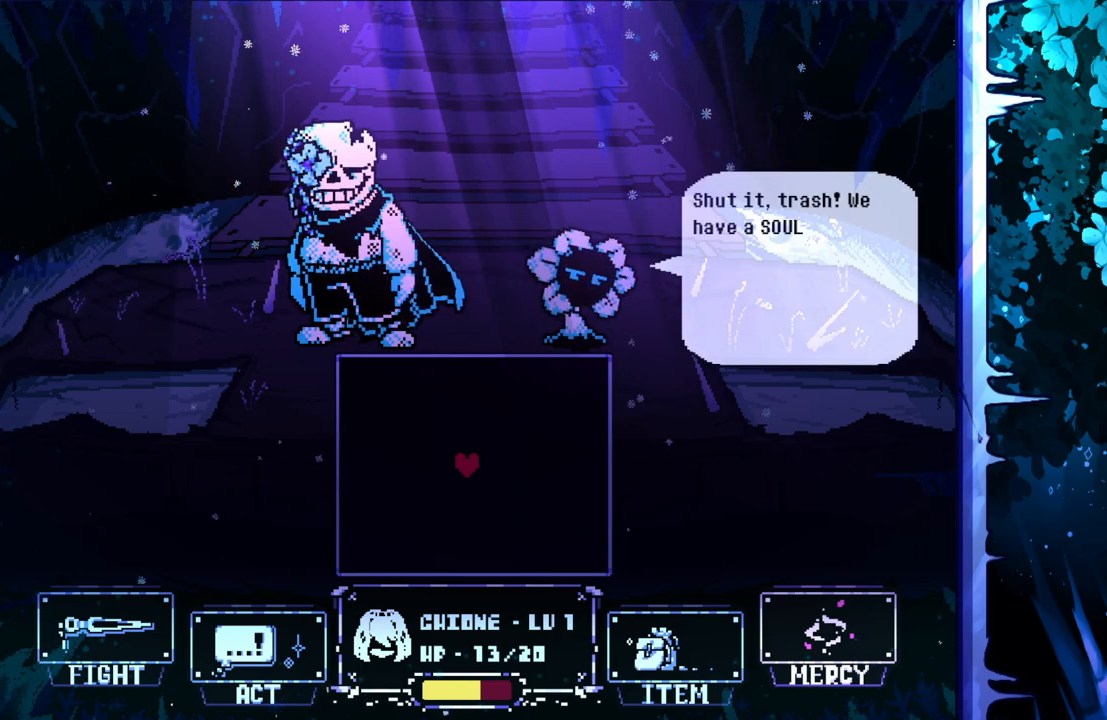
{"keys": [], "events": []}
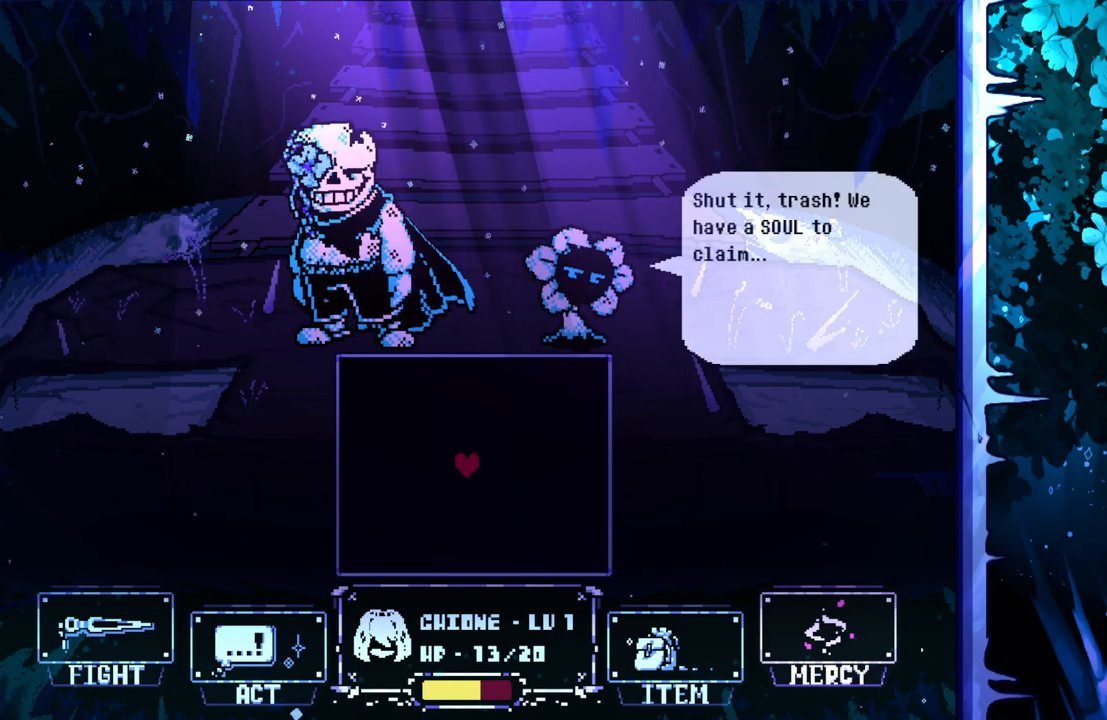
{"keys": ["z"], "events": [[367, "z", "down"]]}
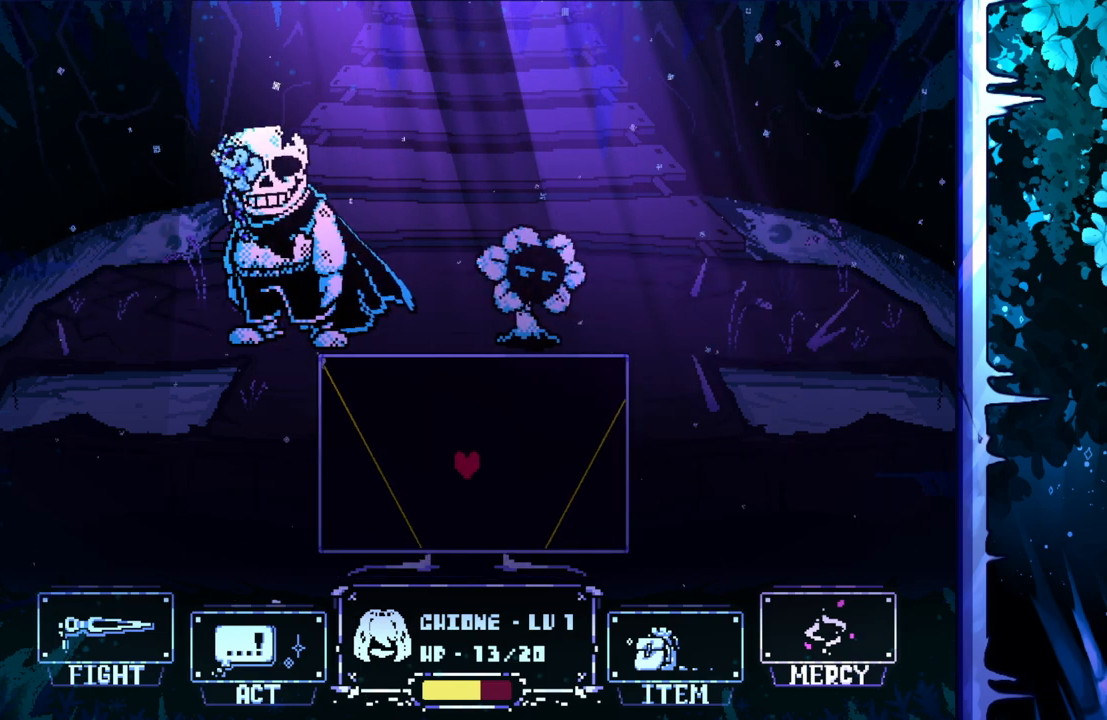
{"keys": [], "events": [[17, "z", "up"]]}
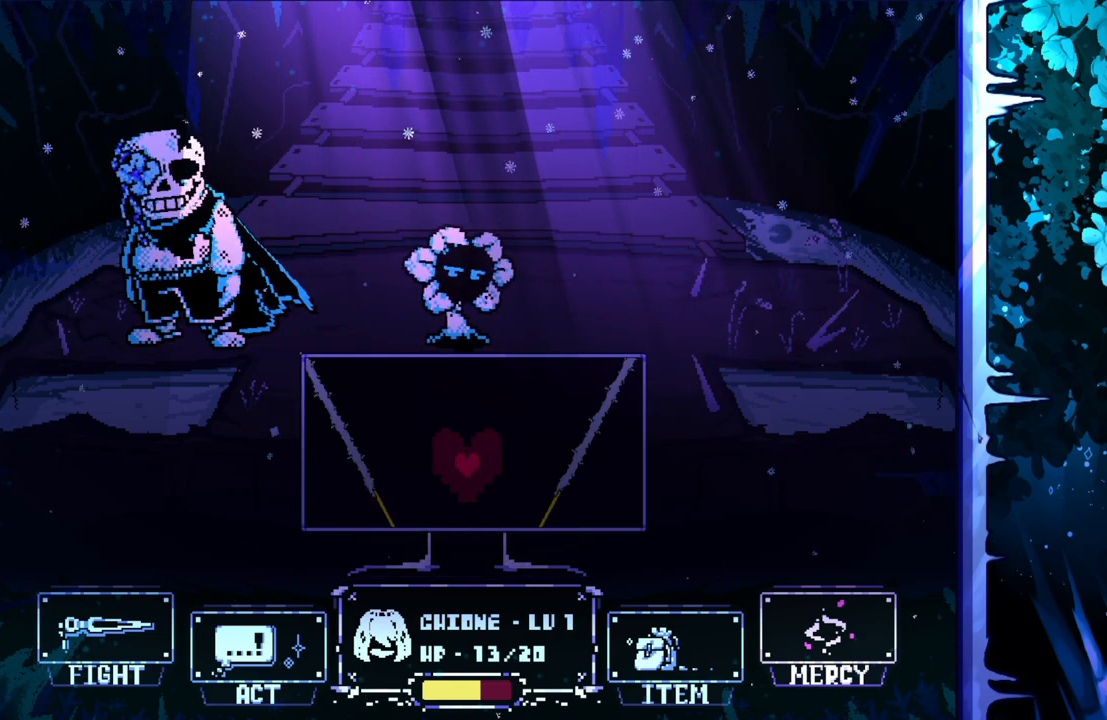
{"keys": [], "events": []}
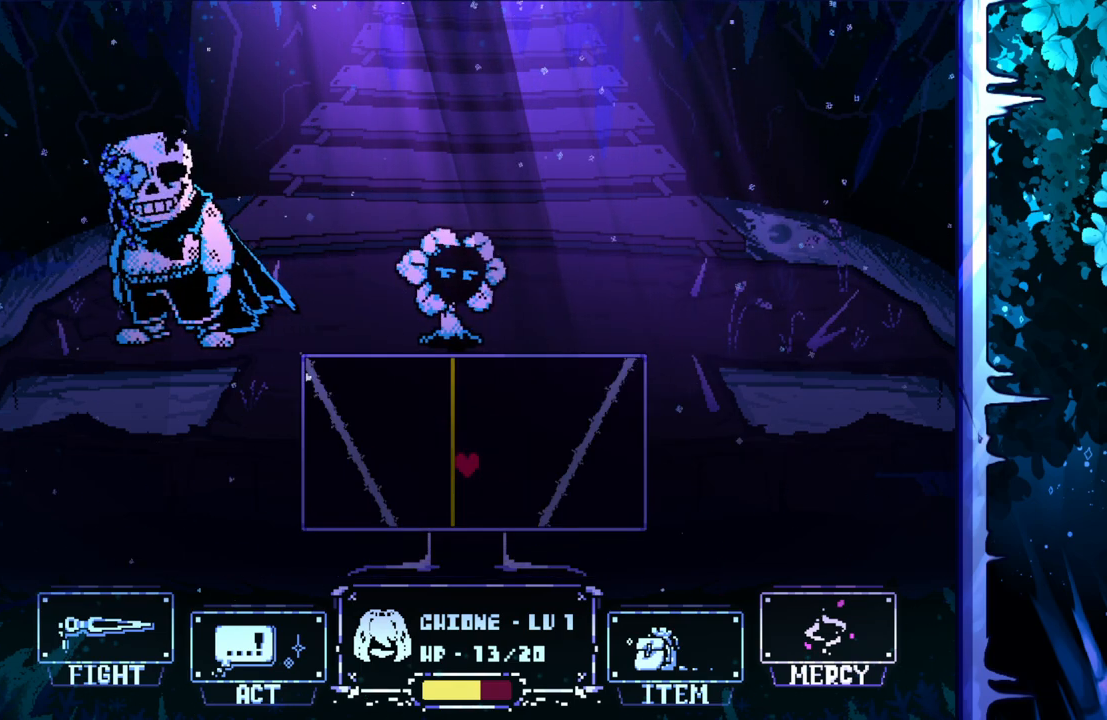
{"keys": [], "events": [[233, "right", "down"], [267, "right", "up"]]}
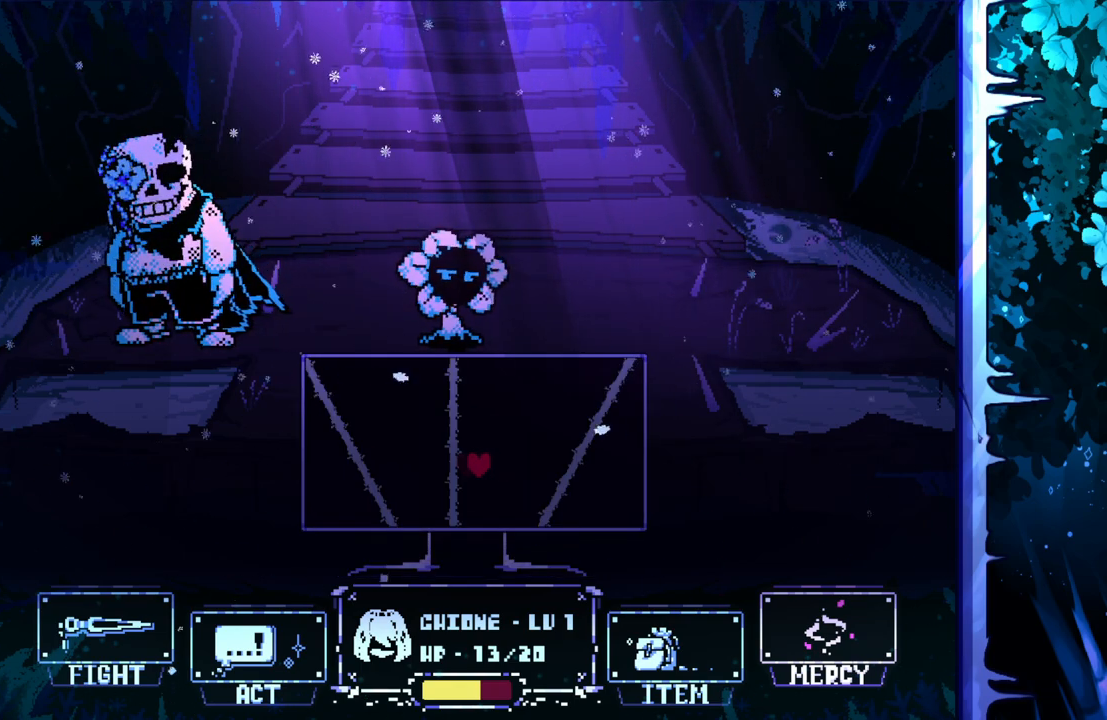
{"keys": [], "events": []}
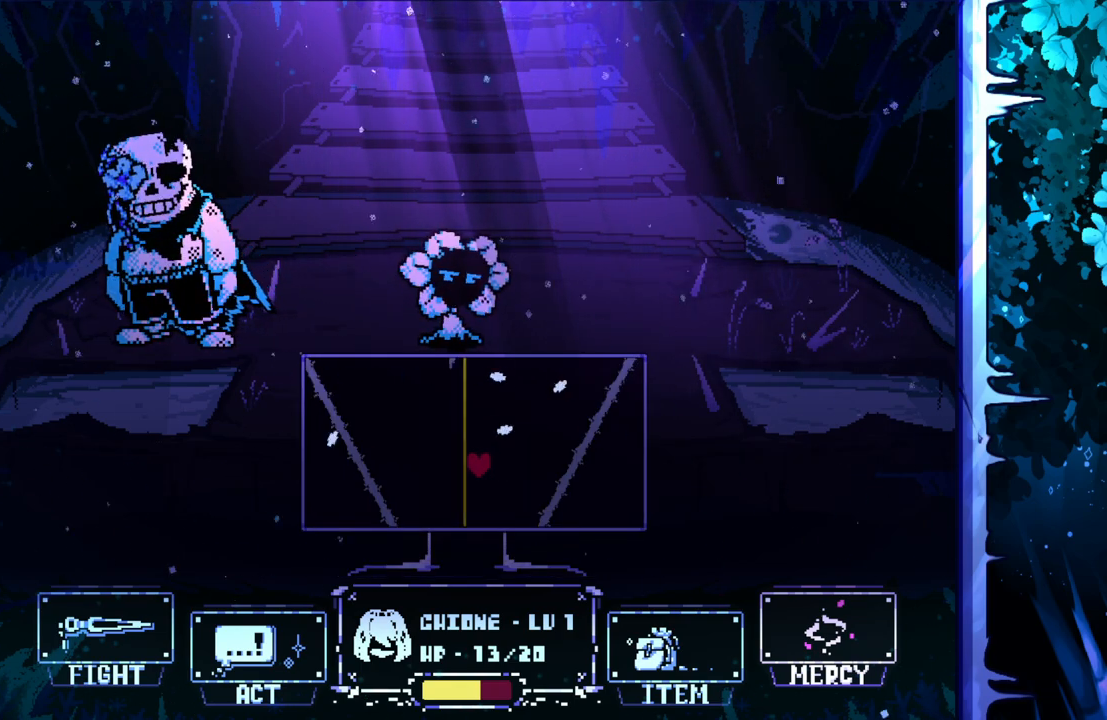
{"keys": ["up"], "events": [[300, "right", "down"], [450, "right", "up"], [450, "up", "down"]]}
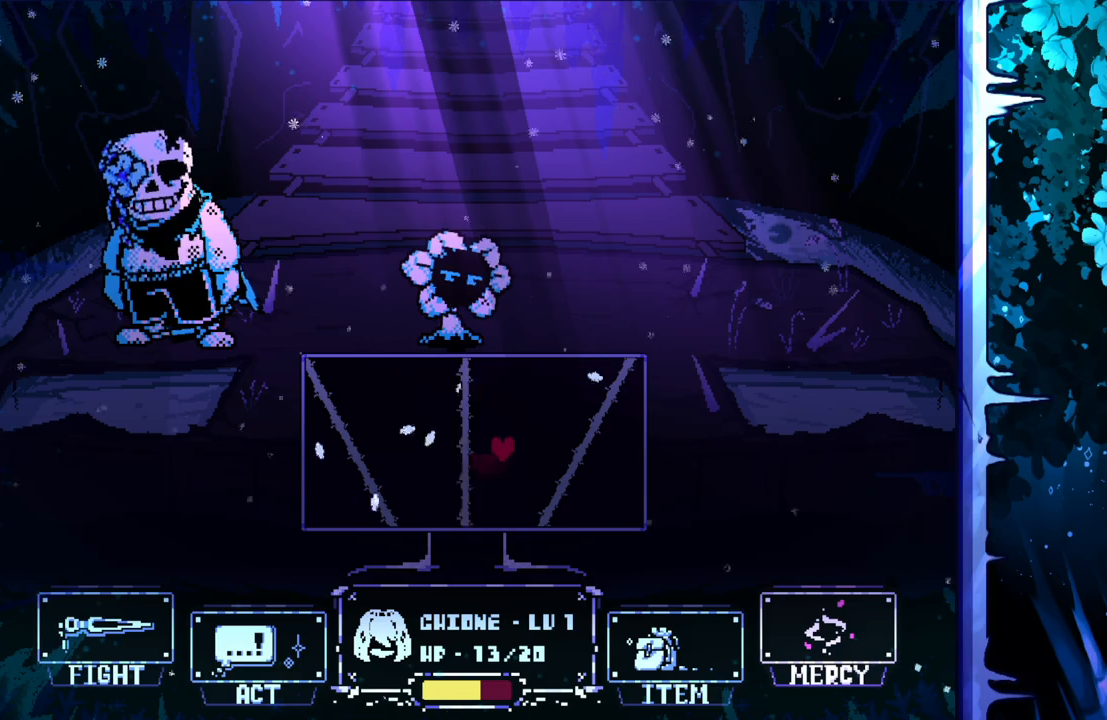
{"keys": [], "events": [[33, "up", "up"], [133, "down", "down"], [317, "down", "up"]]}
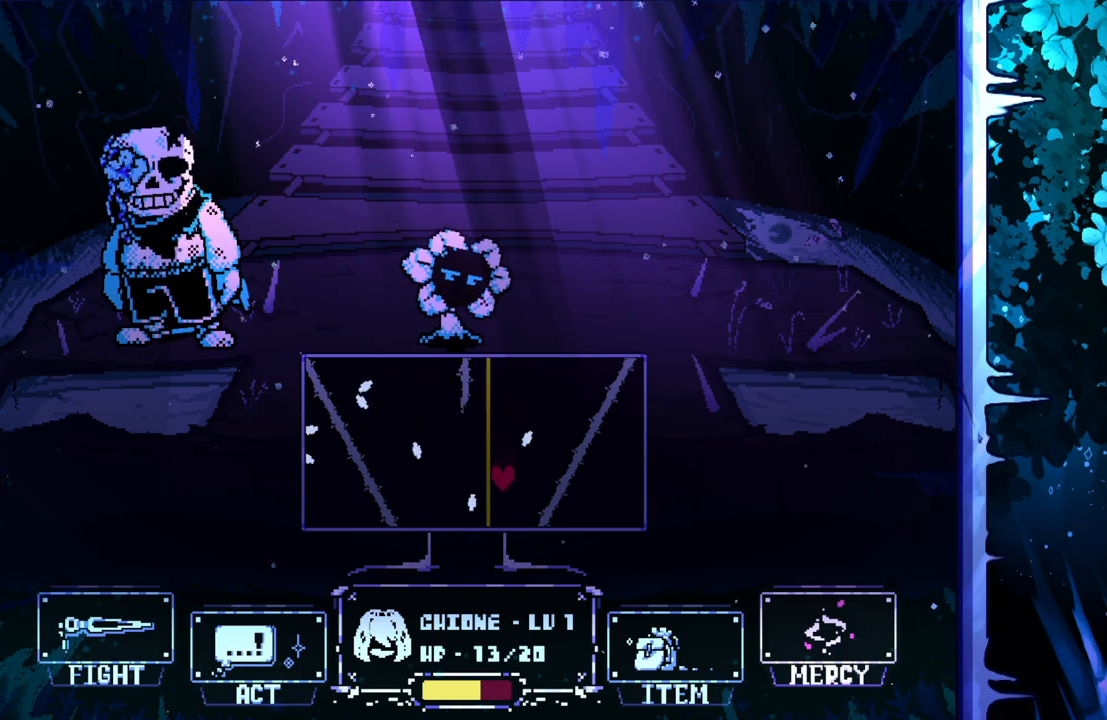
{"keys": ["right"], "events": [[17, "up", "down"], [433, "right", "down"], [483, "up", "up"]]}
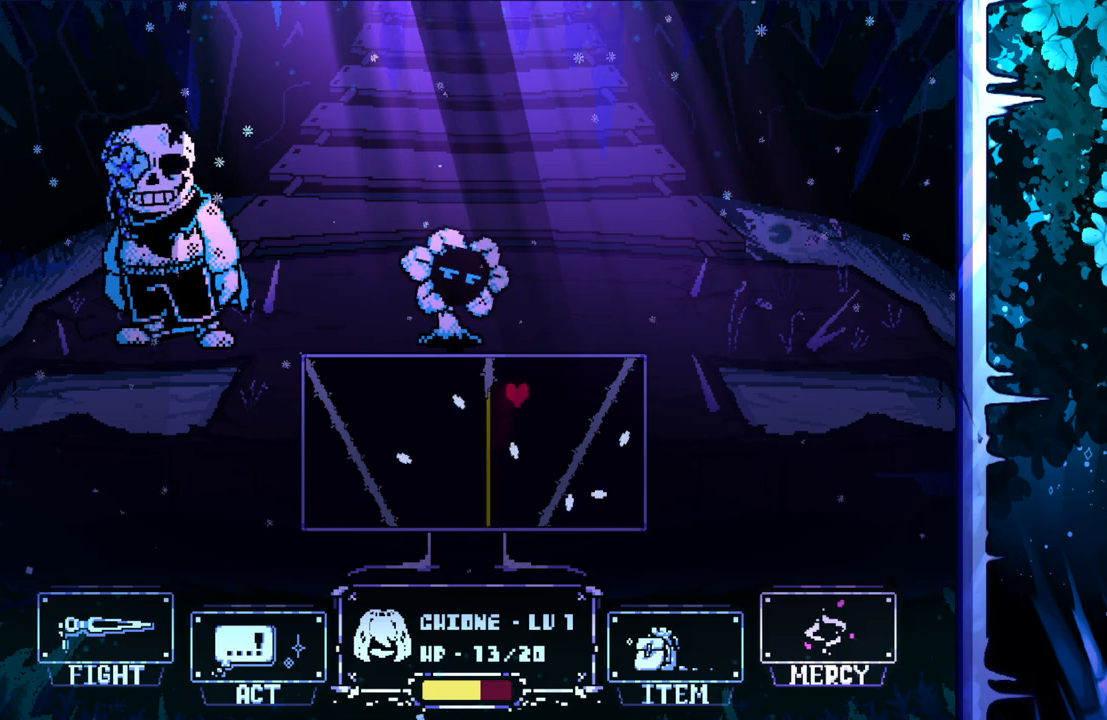
{"keys": ["left"], "events": [[167, "right", "up"], [167, "up", "down"], [367, "up", "up"], [500, "left", "down"]]}
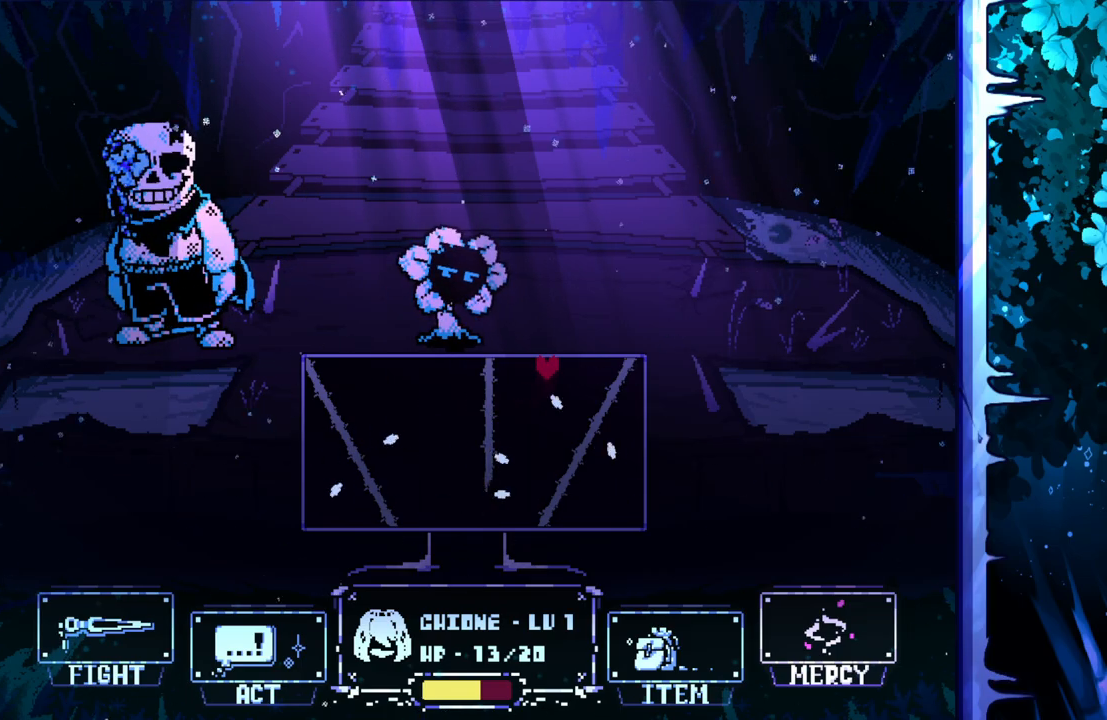
{"keys": ["down", "left"], "events": [[133, "left", "up"], [267, "down", "down"], [417, "left", "down"]]}
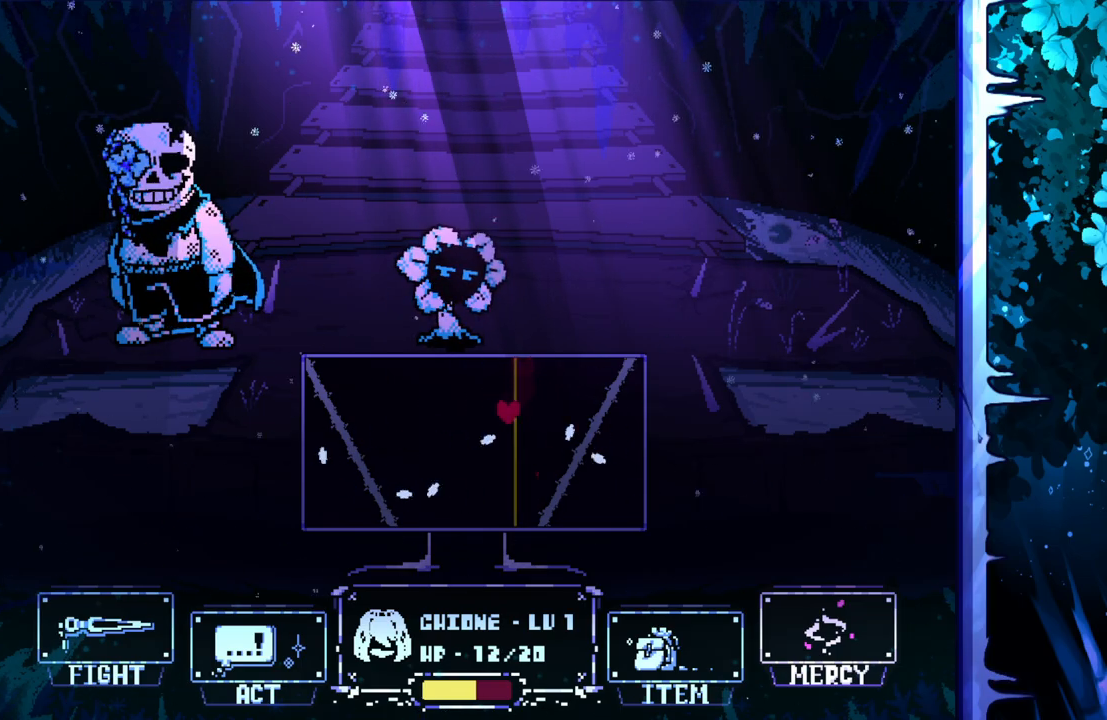
{"keys": [], "events": [[17, "down", "up"], [233, "left", "up"], [383, "up", "down"], [483, "up", "up"]]}
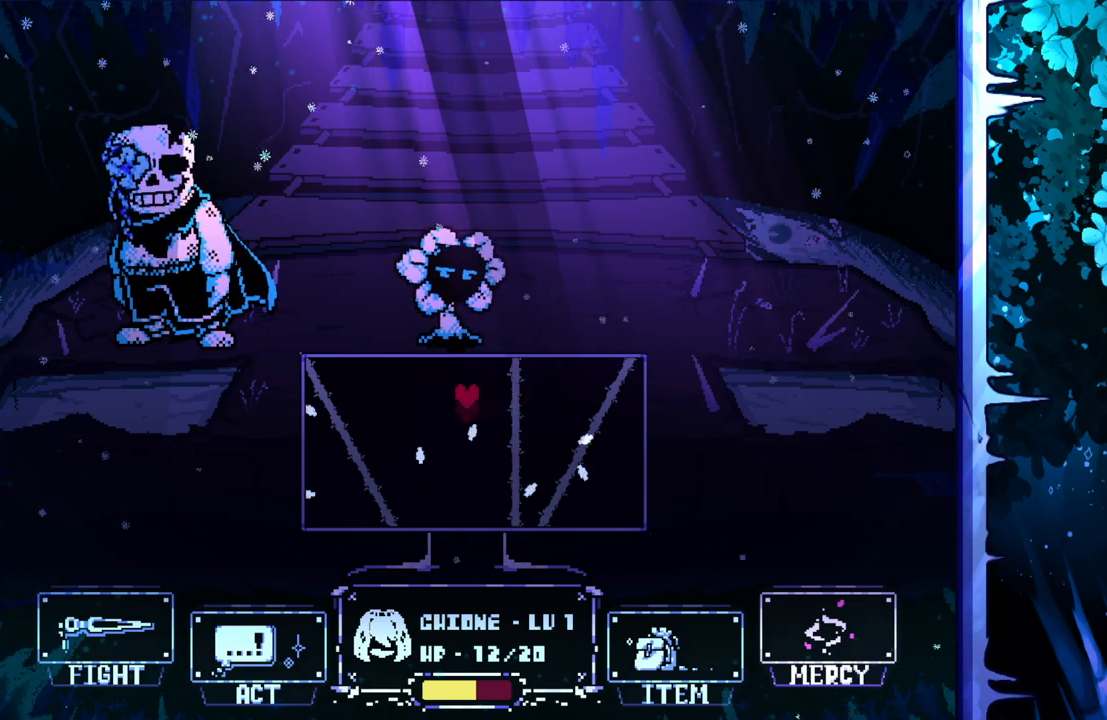
{"keys": ["down"], "events": [[400, "down", "down"]]}